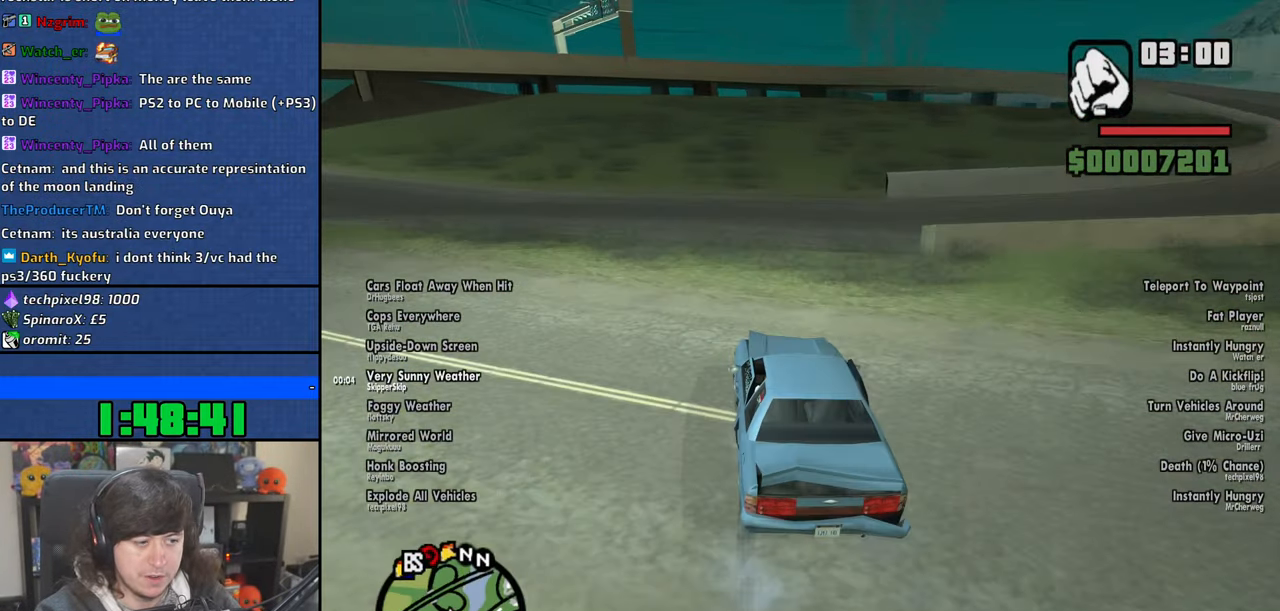
Gameplay with keyboard and mouse; each line is a JSON object with the keys and mouse buttons held at the frame after it. "events" lists presses ("down") and releases ("up") of "1", "2", "3", "4", "5", "6", "8", "a", "alt", "b", "c", "ctrl", "d", "down", "e", "escape", "f", "f1", "f2", "f3", "g", "h", "left", "n", "num2", "q", "r", "right", "s", "shift", "space", "t", "tab", "up", "v", "w", "x", "y", "z", "mouse_left", "mouse_wheel" and "mouse_right" between this image and that frame as [ms after this image, input, new state], when the widget could be followed in between. "mouse_left", "mouse_wheel", "mouse_right" = the "left", "wheel", "right" buttons of the "mouse" list. No other keys are recorded. "wheel" means that the mouse wheel is clicked or scrolled. Mouse movement is not recorded.
{"keys": ["d", "w"], "mouse": [], "events": [[417, "d", "down"]]}
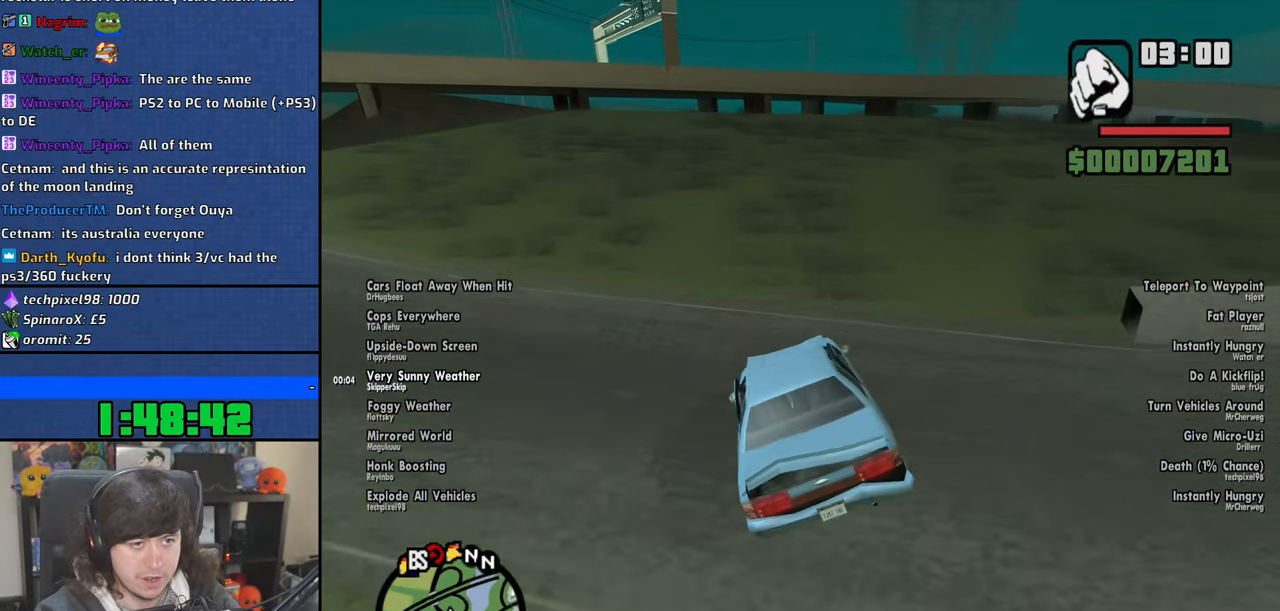
{"keys": ["w"], "mouse": [], "events": [[367, "d", "up"]]}
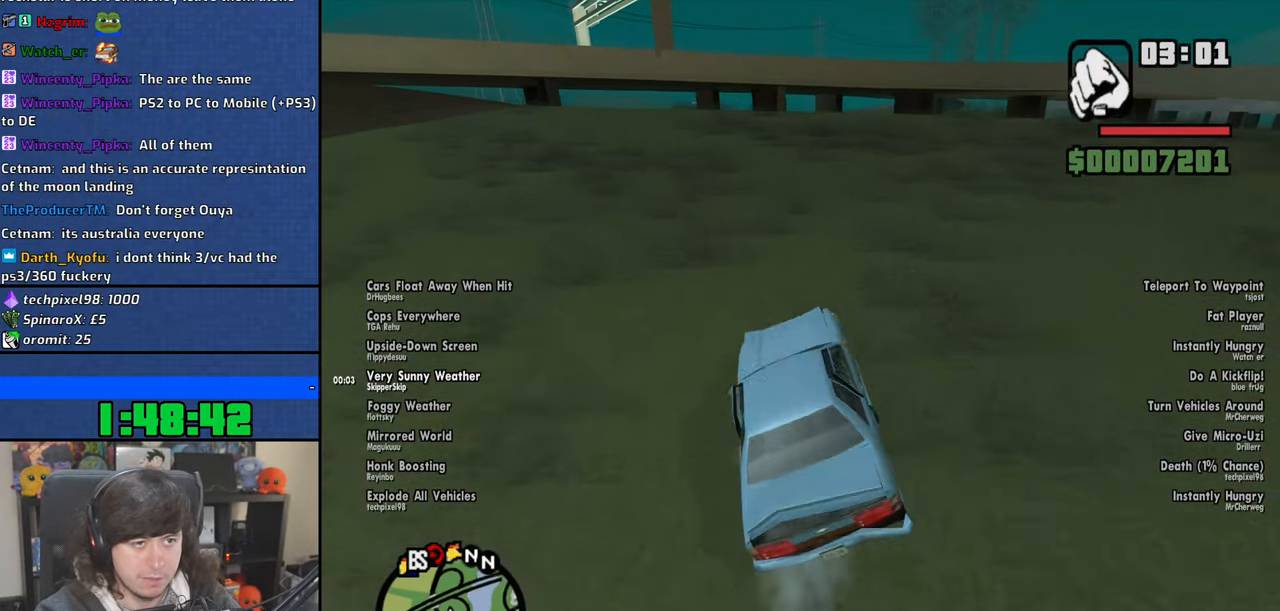
{"keys": ["w"], "mouse": [], "events": [[17, "d", "down"], [317, "d", "up"]]}
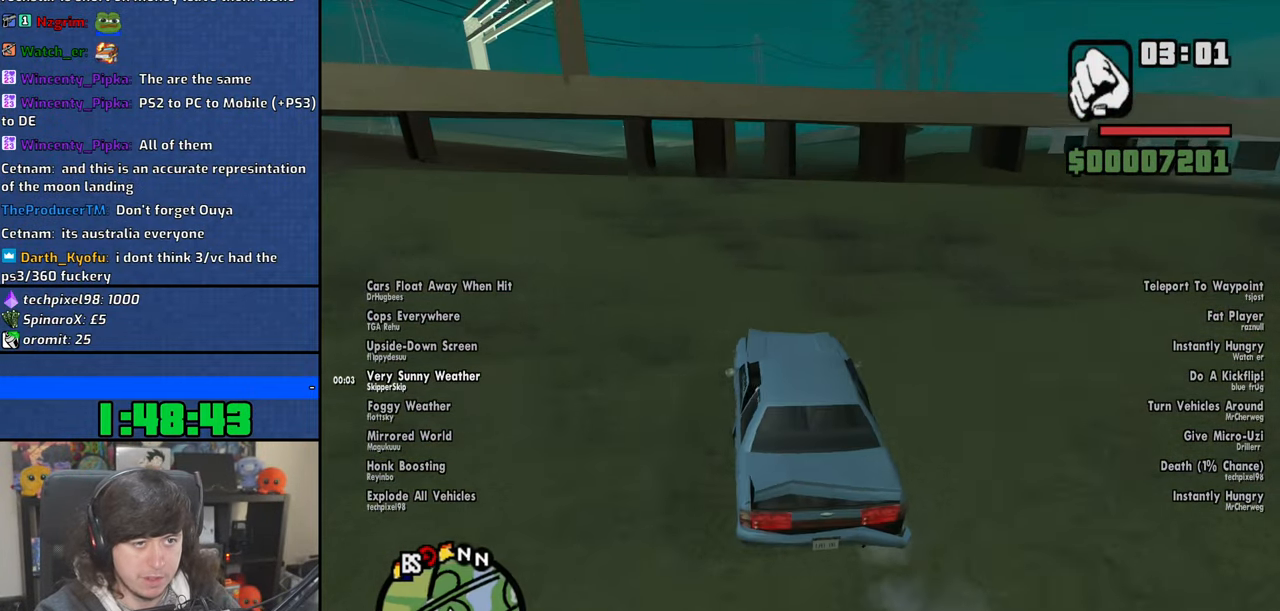
{"keys": ["w"], "mouse": [], "events": [[34, "d", "down"], [117, "d", "up"]]}
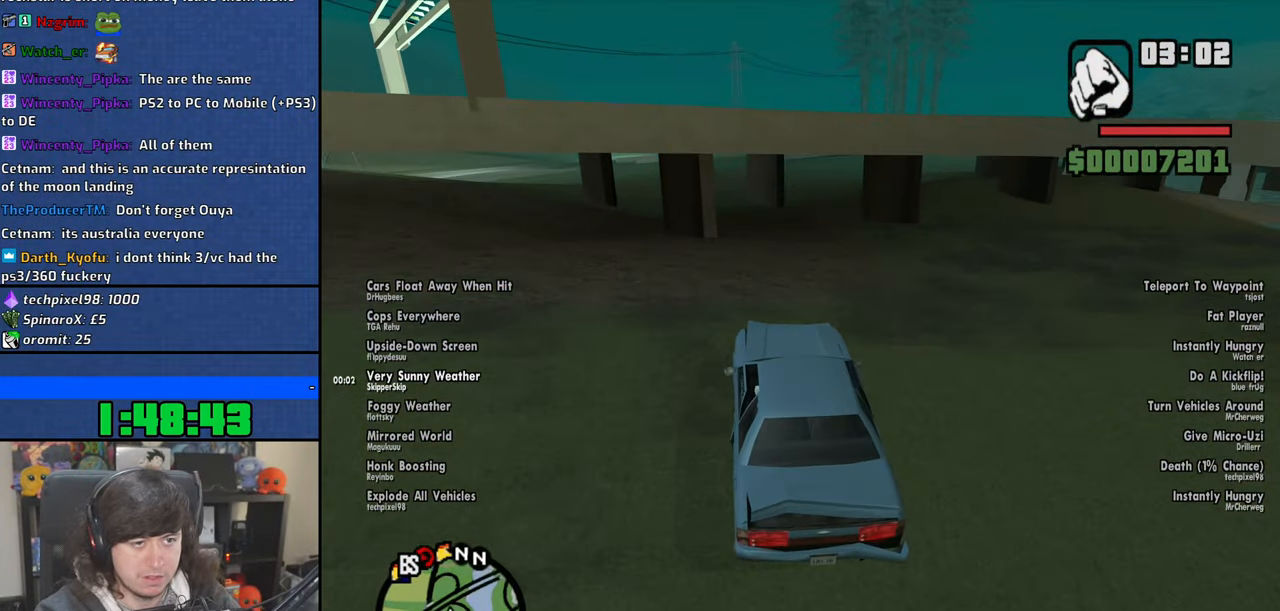
{"keys": ["w"], "mouse": [], "events": []}
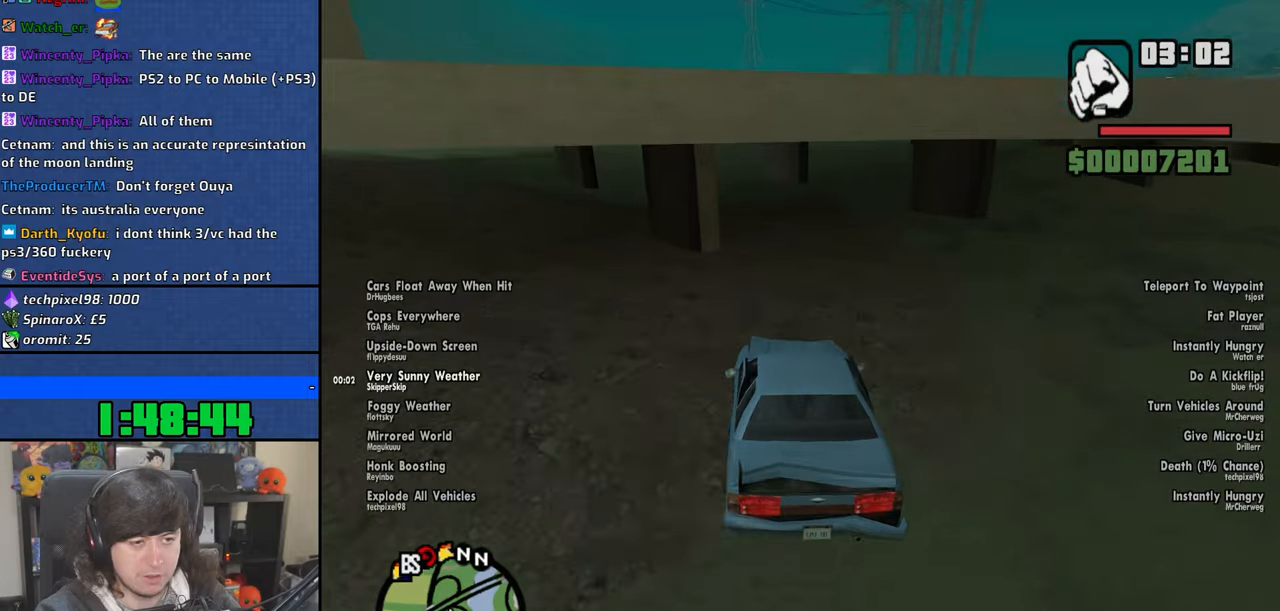
{"keys": ["w"], "mouse": [], "events": [[317, "a", "down"], [400, "a", "up"]]}
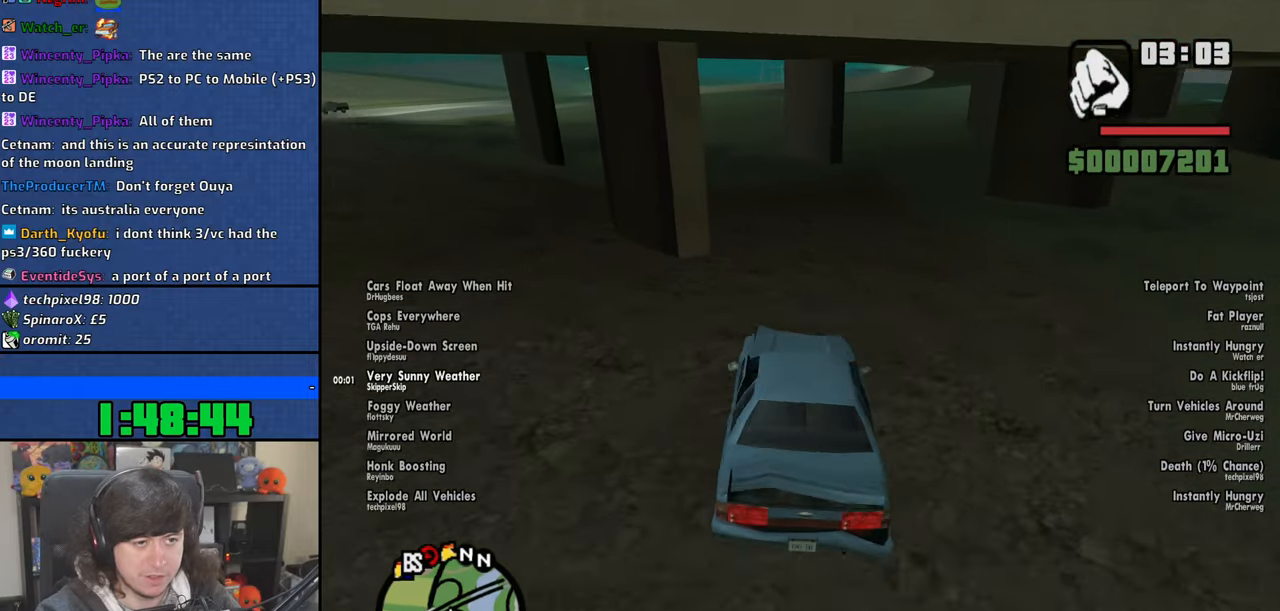
{"keys": ["w"], "mouse": [], "events": [[117, "a", "down"], [417, "a", "up"]]}
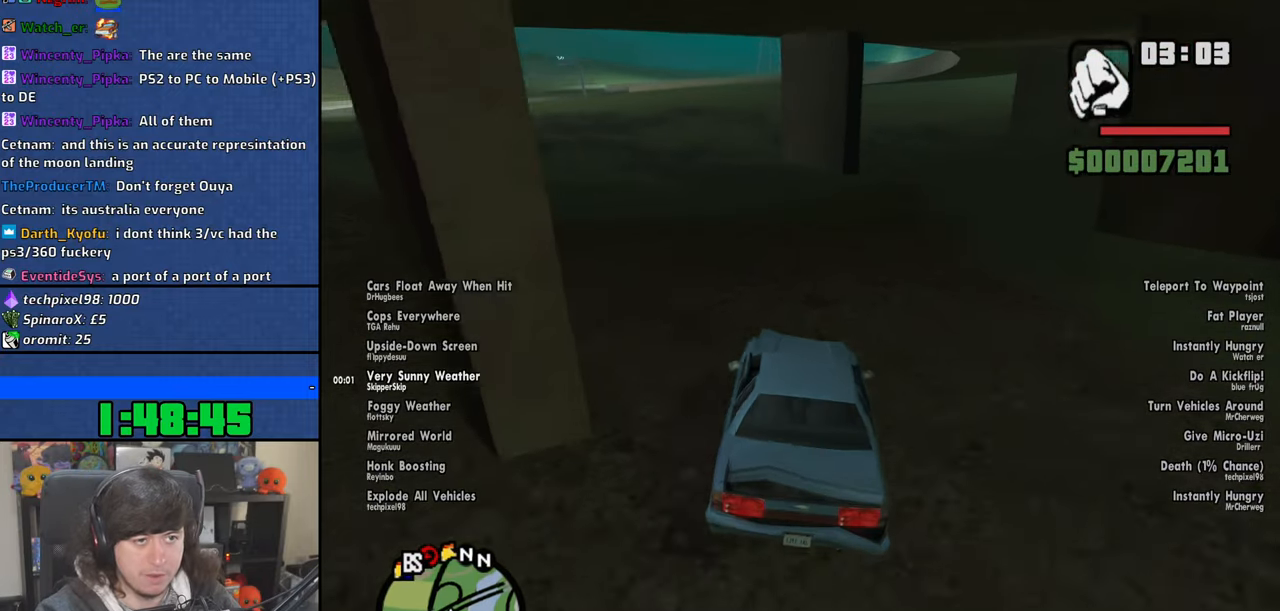
{"keys": ["a", "w"], "mouse": [], "events": [[100, "a", "down"]]}
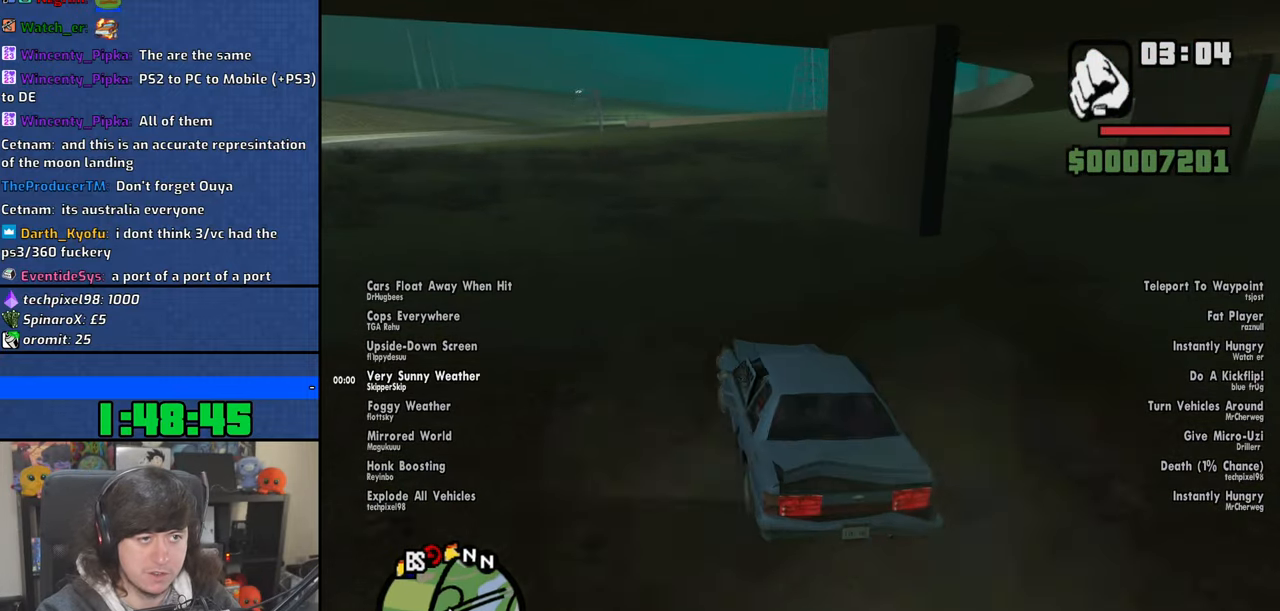
{"keys": ["d", "w"], "mouse": [], "events": [[234, "a", "up"], [267, "d", "down"]]}
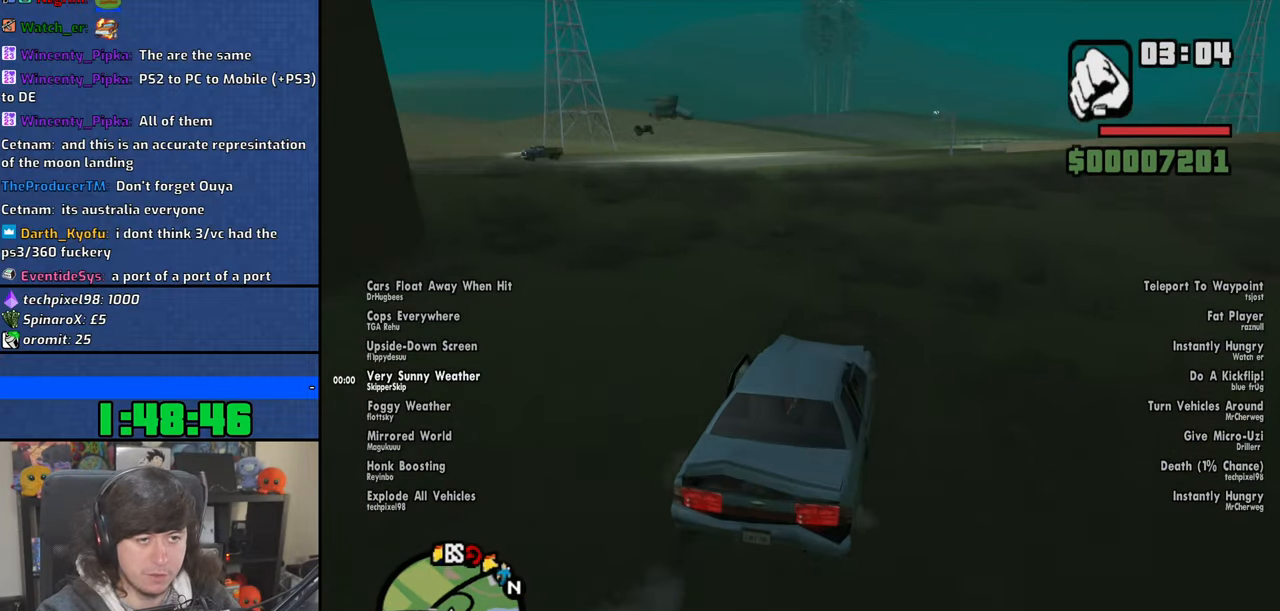
{"keys": ["w"], "mouse": [], "events": [[17, "d", "up"], [117, "a", "down"], [350, "a", "up"]]}
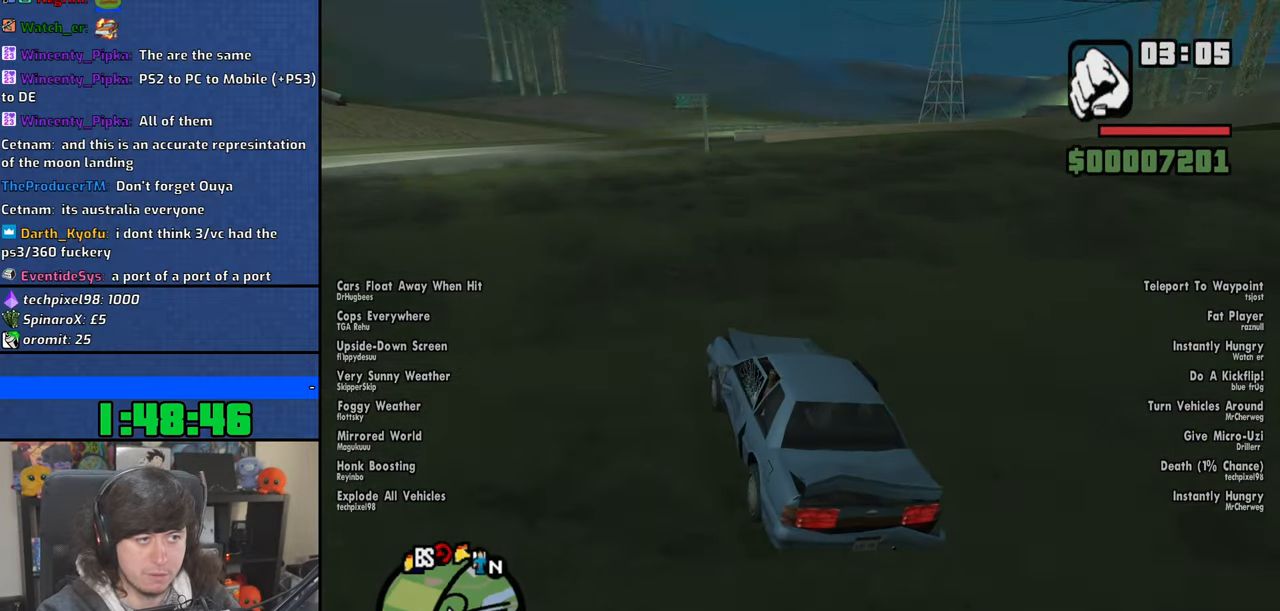
{"keys": ["w"], "mouse": [], "events": [[200, "a", "down"], [367, "a", "up"]]}
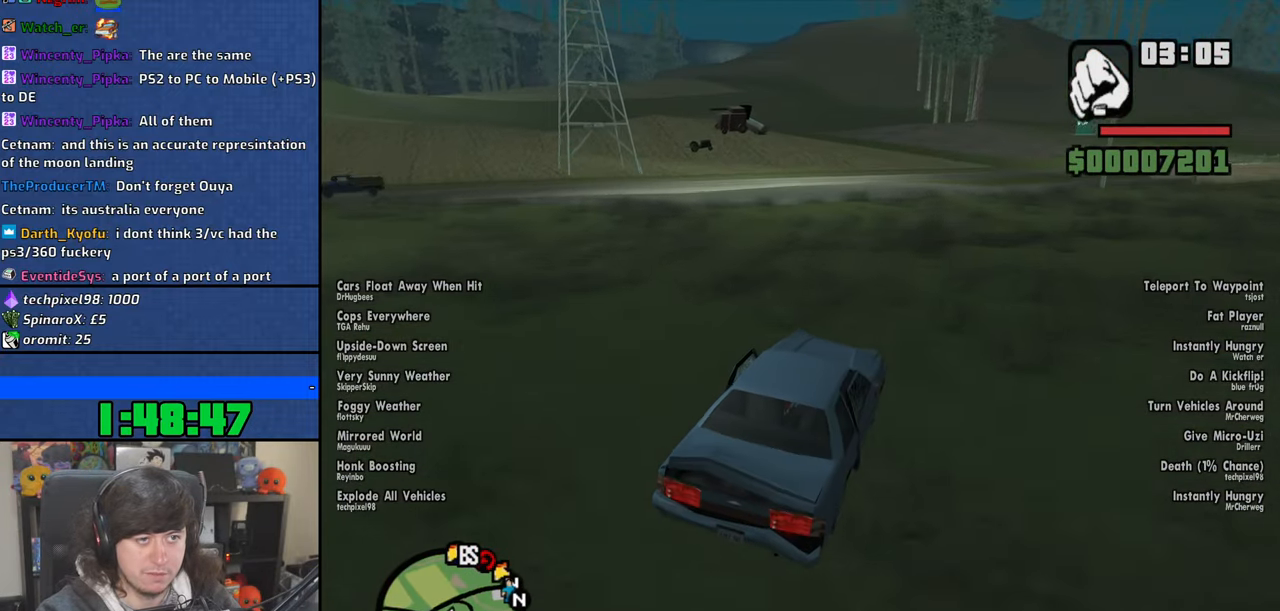
{"keys": ["w"], "mouse": [], "events": [[267, "d", "down"], [384, "d", "up"]]}
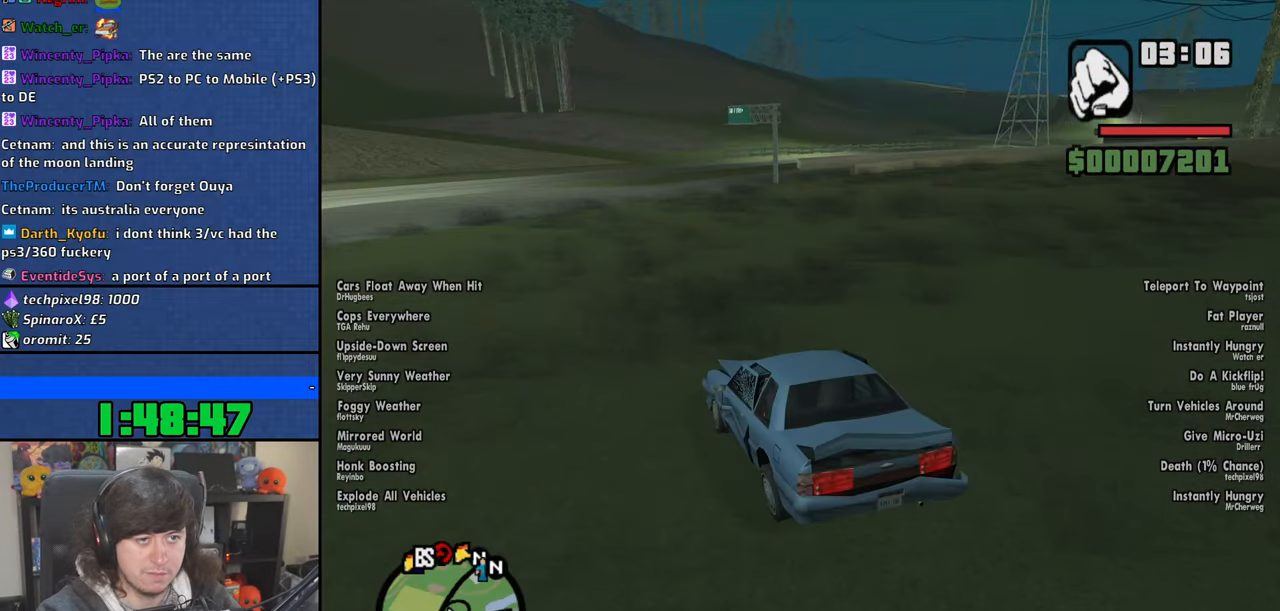
{"keys": ["w"], "mouse": [], "events": [[200, "d", "down"], [350, "d", "up"]]}
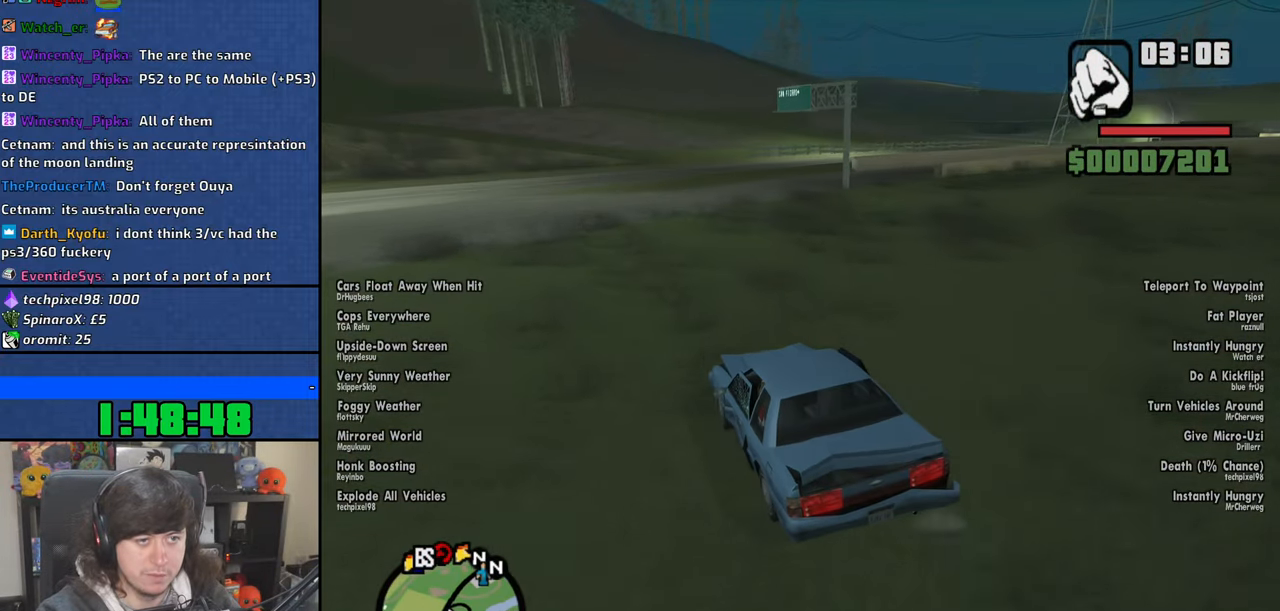
{"keys": ["w"], "mouse": [], "events": [[67, "d", "down"], [384, "d", "up"]]}
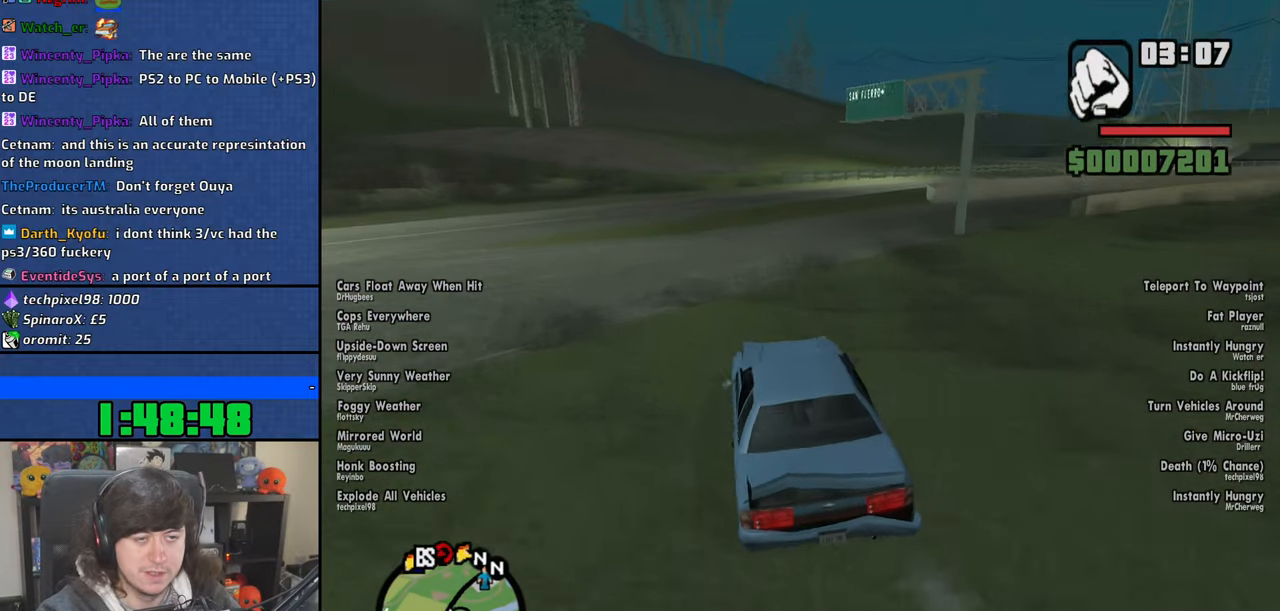
{"keys": ["w"], "mouse": [], "events": [[17, "d", "down"], [400, "d", "up"]]}
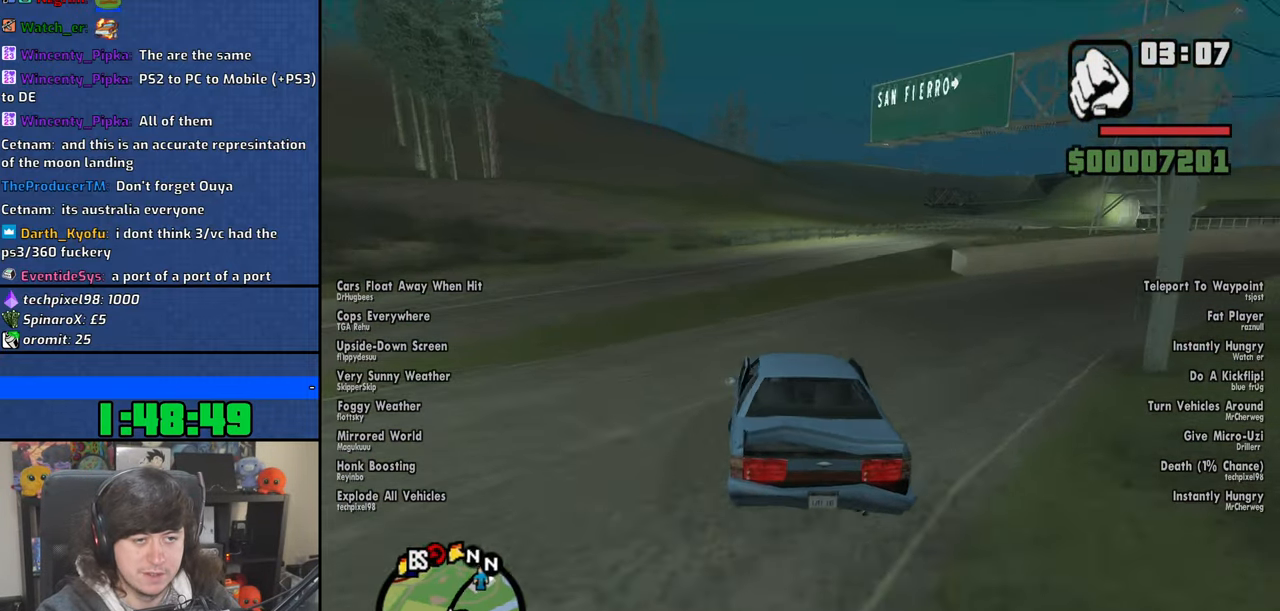
{"keys": ["w"], "mouse": [], "events": [[50, "d", "down"], [484, "d", "up"]]}
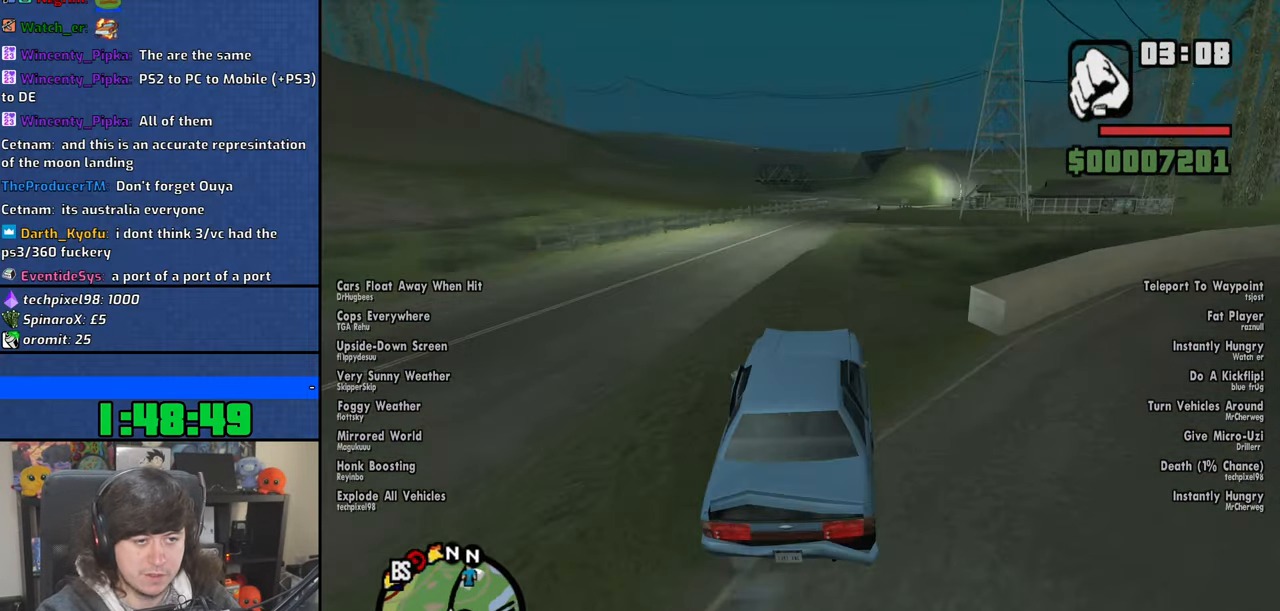
{"keys": ["a"], "mouse": [], "events": [[200, "a", "down"], [350, "w", "up"]]}
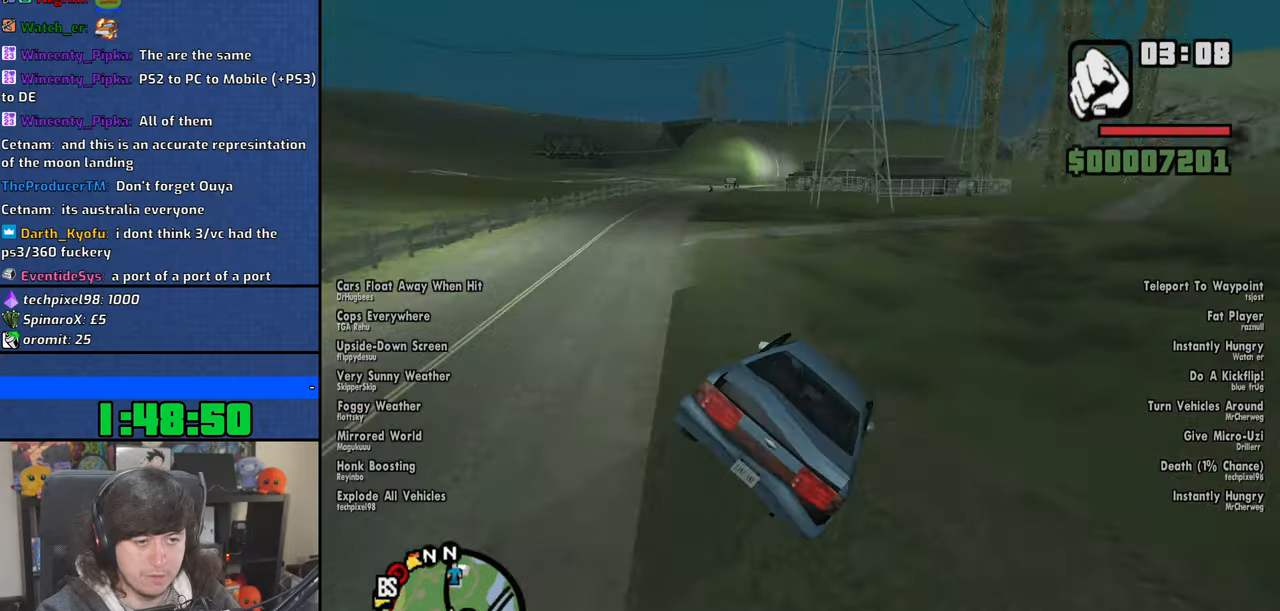
{"keys": ["a", "w"], "mouse": [], "events": [[350, "w", "down"]]}
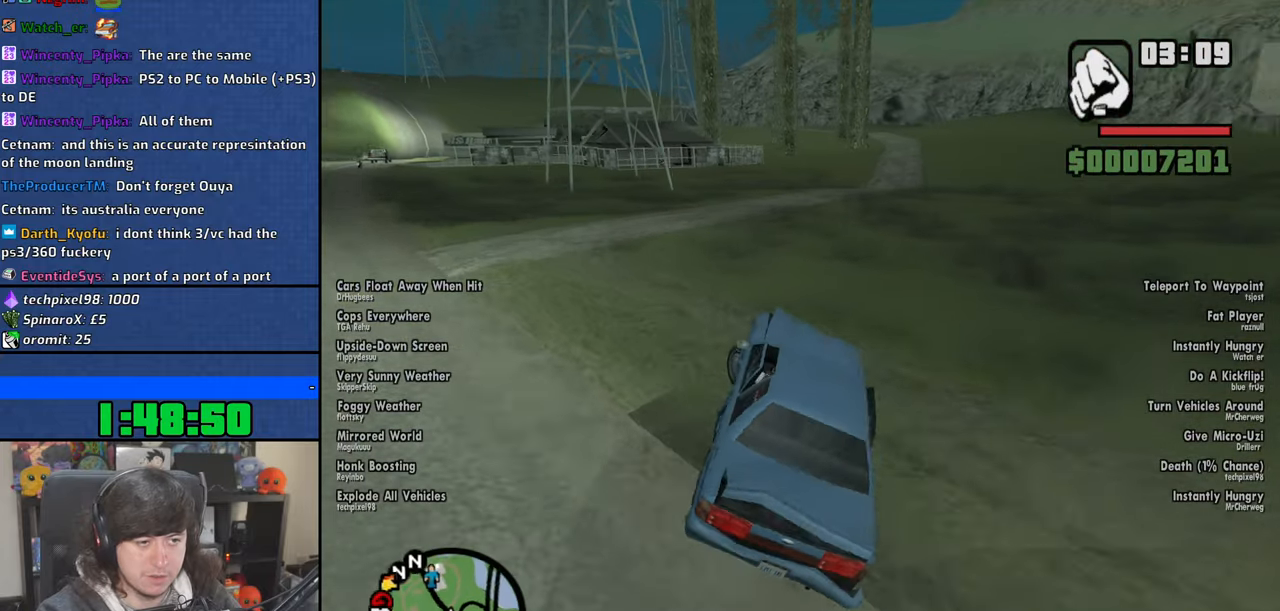
{"keys": ["a", "w"], "mouse": [], "events": []}
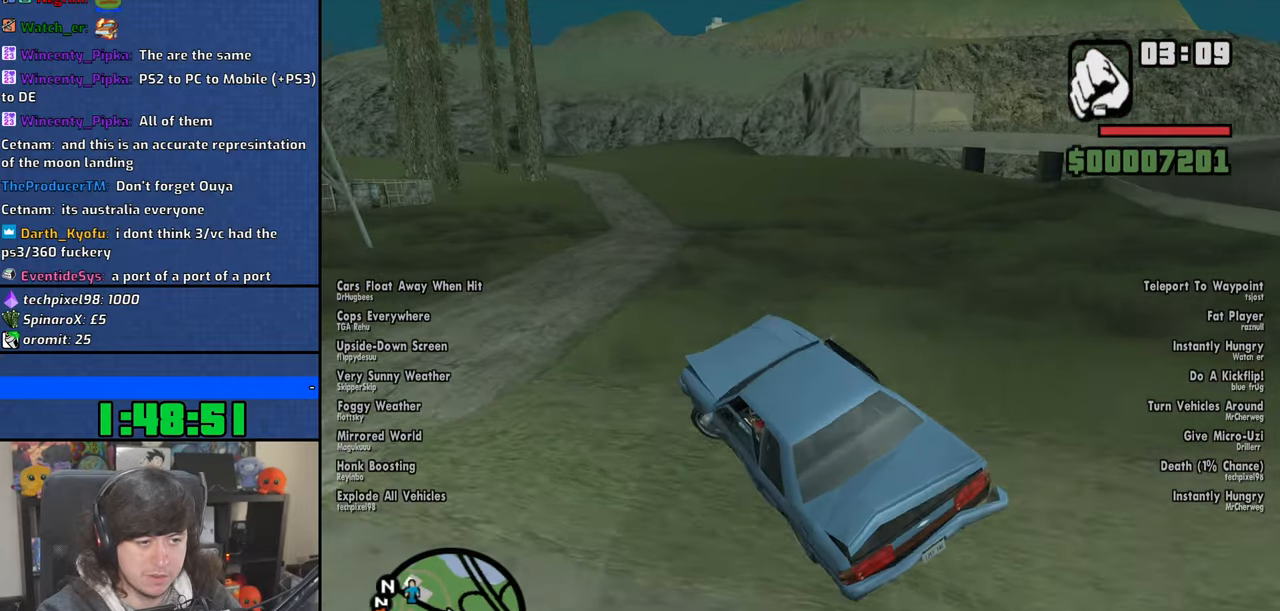
{"keys": ["a", "w"], "mouse": [], "events": []}
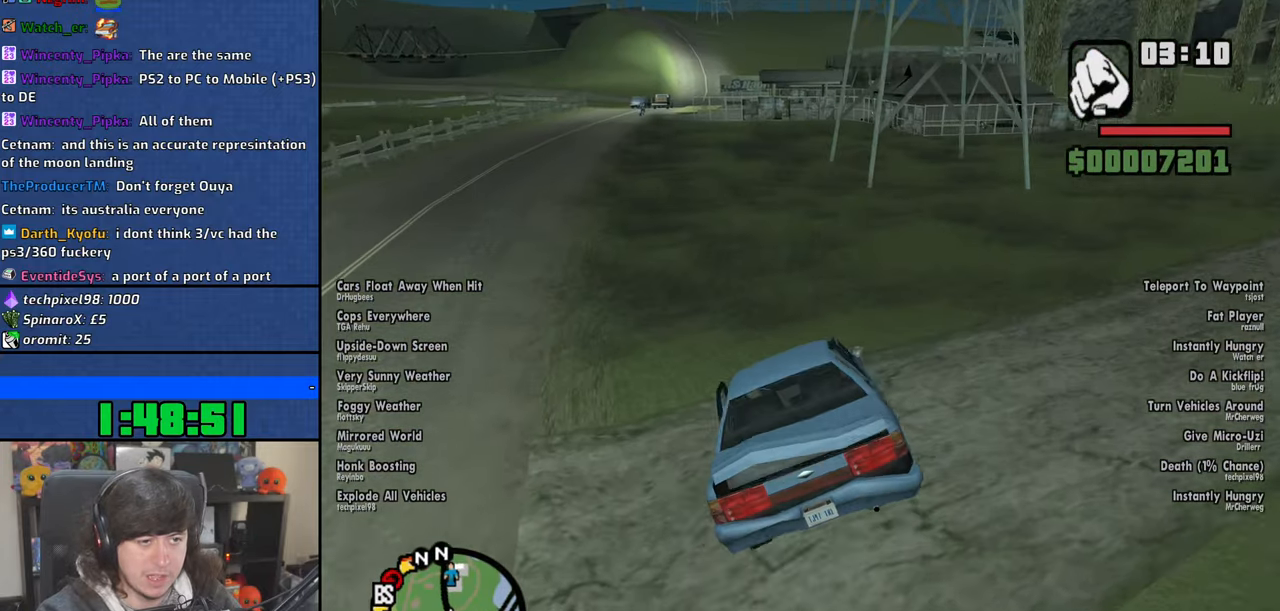
{"keys": ["w"], "mouse": [], "events": [[50, "a", "up"], [117, "d", "down"], [334, "d", "up"]]}
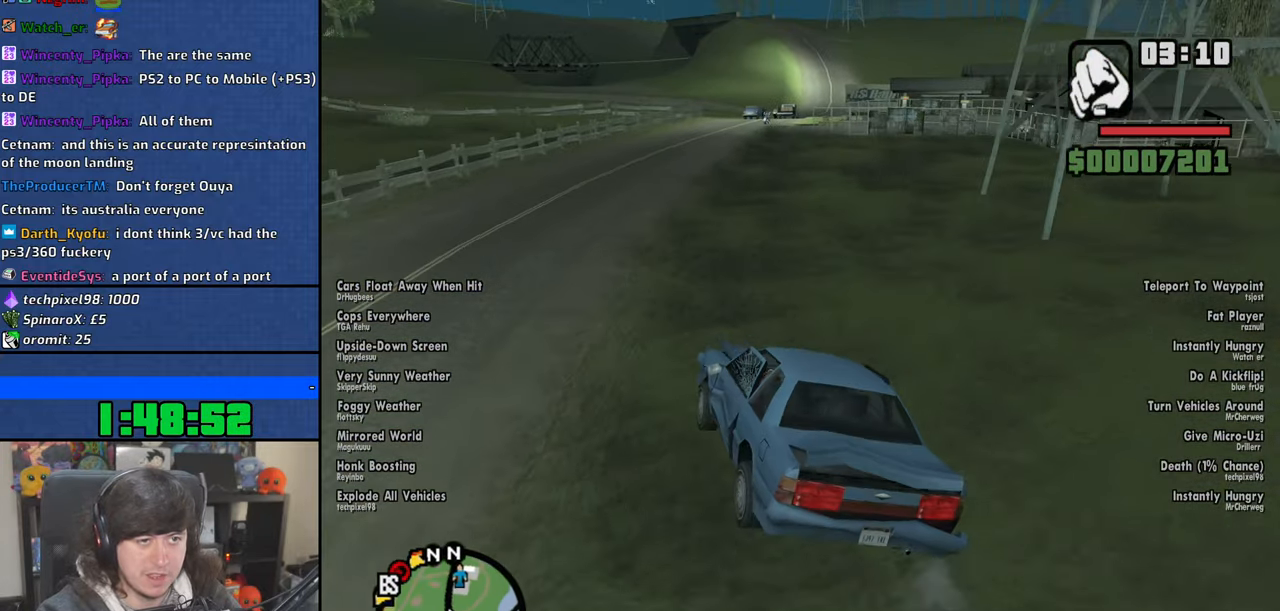
{"keys": ["w"], "mouse": [], "events": [[34, "d", "down"], [234, "d", "up"]]}
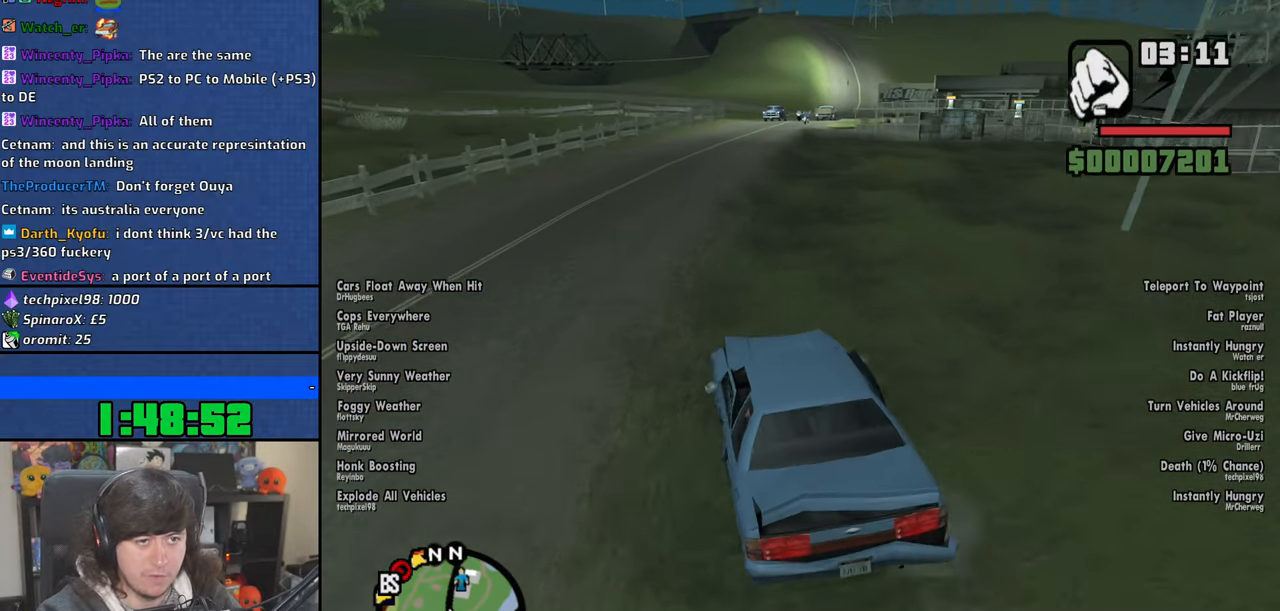
{"keys": ["6", "w"], "mouse": [], "events": [[167, "d", "down"], [300, "d", "up"], [350, "6", "down"]]}
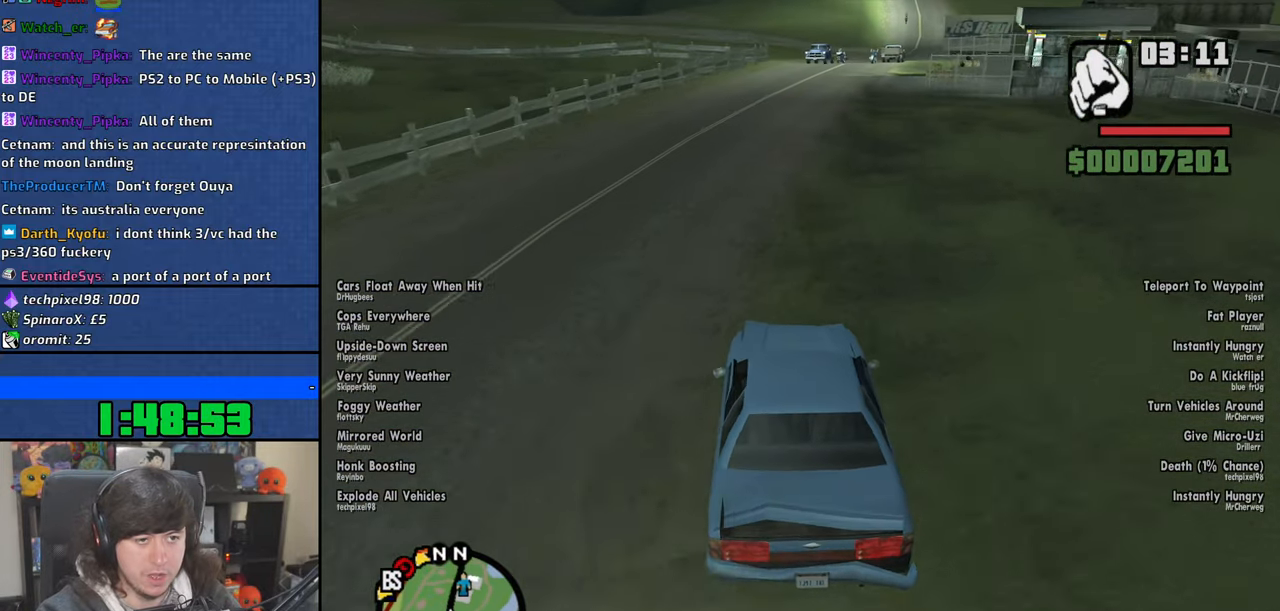
{"keys": ["w"], "mouse": [], "events": [[134, "6", "up"]]}
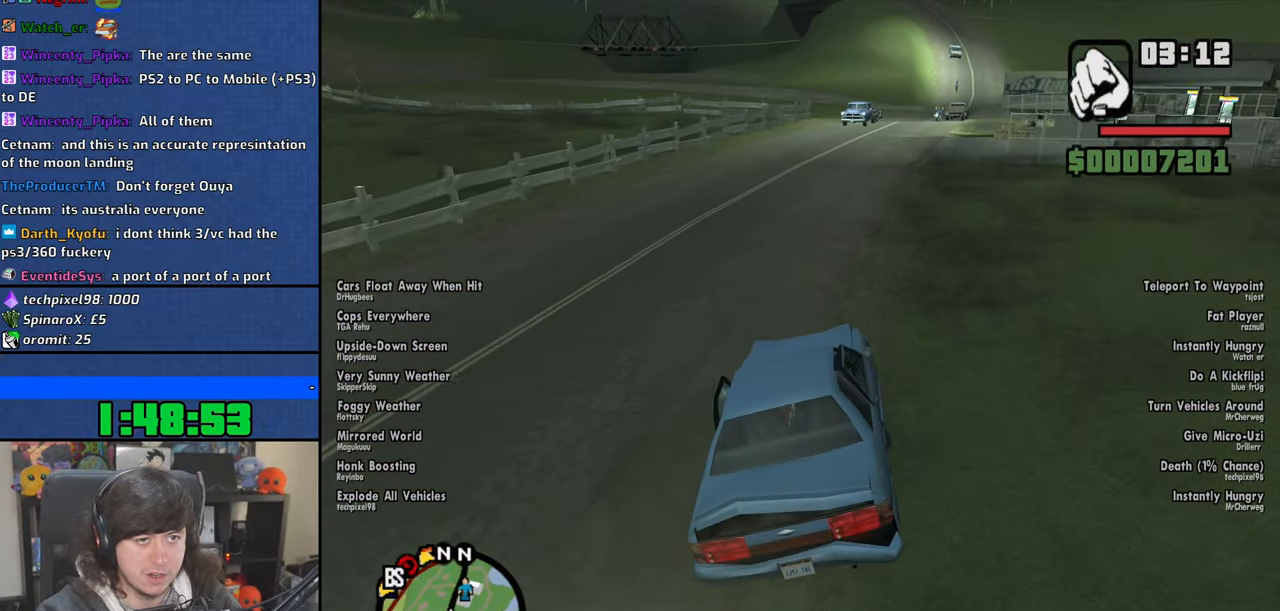
{"keys": ["w"], "mouse": [], "events": [[84, "d", "down"], [250, "d", "up"]]}
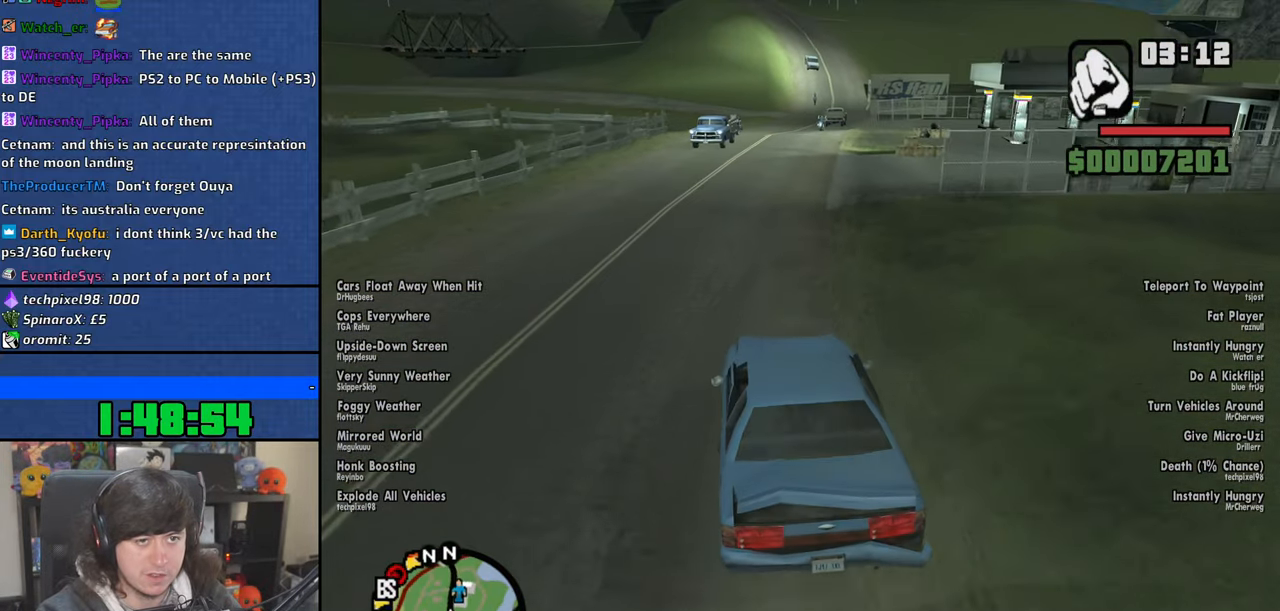
{"keys": ["w"], "mouse": [], "events": [[217, "d", "down"], [334, "d", "up"]]}
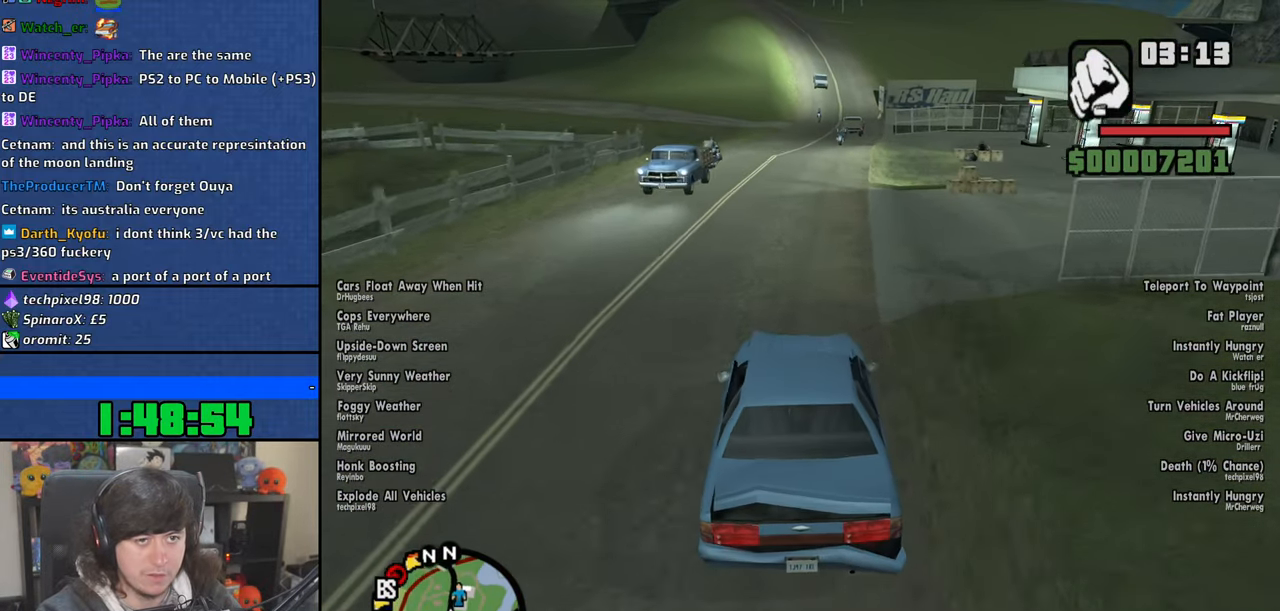
{"keys": ["w"], "mouse": [], "events": []}
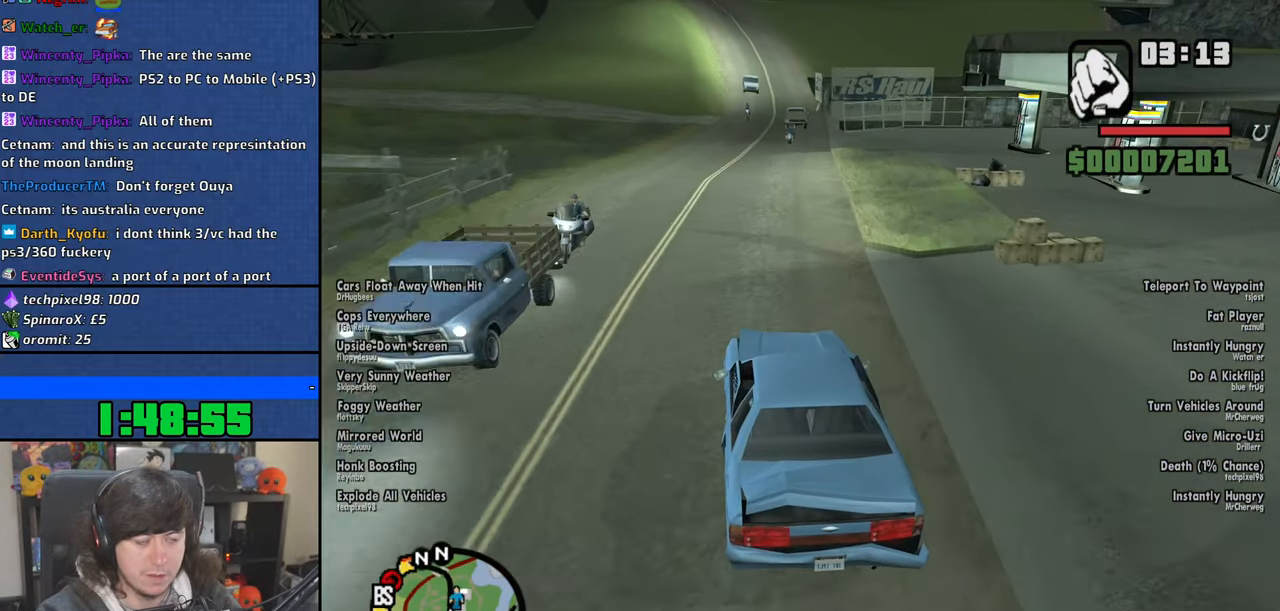
{"keys": ["d", "w"], "mouse": [], "events": [[17, "d", "down"], [117, "d", "up"], [417, "d", "down"]]}
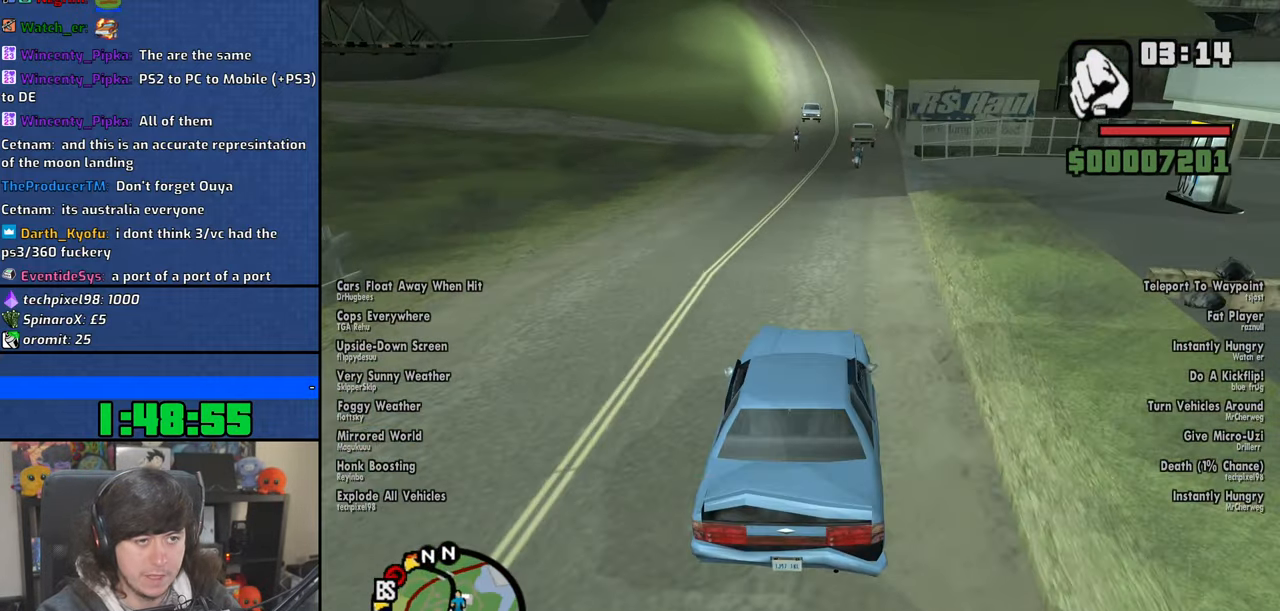
{"keys": ["a", "w"], "mouse": [], "events": [[34, "d", "up"], [450, "a", "down"]]}
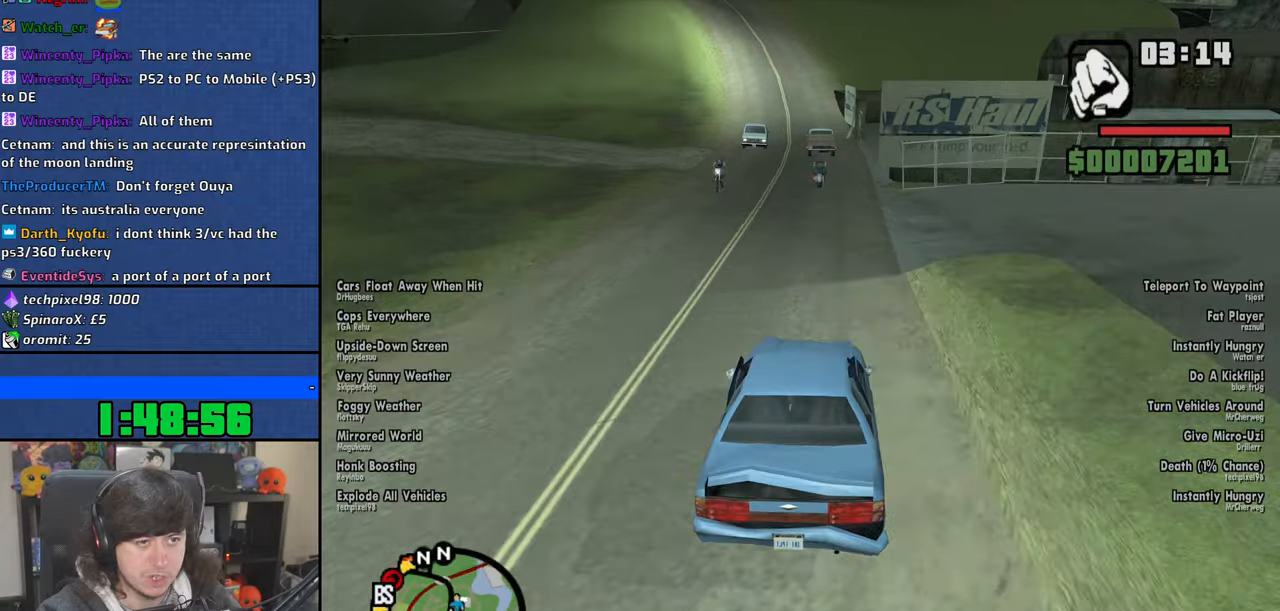
{"keys": ["w"], "mouse": [], "events": [[67, "a", "up"]]}